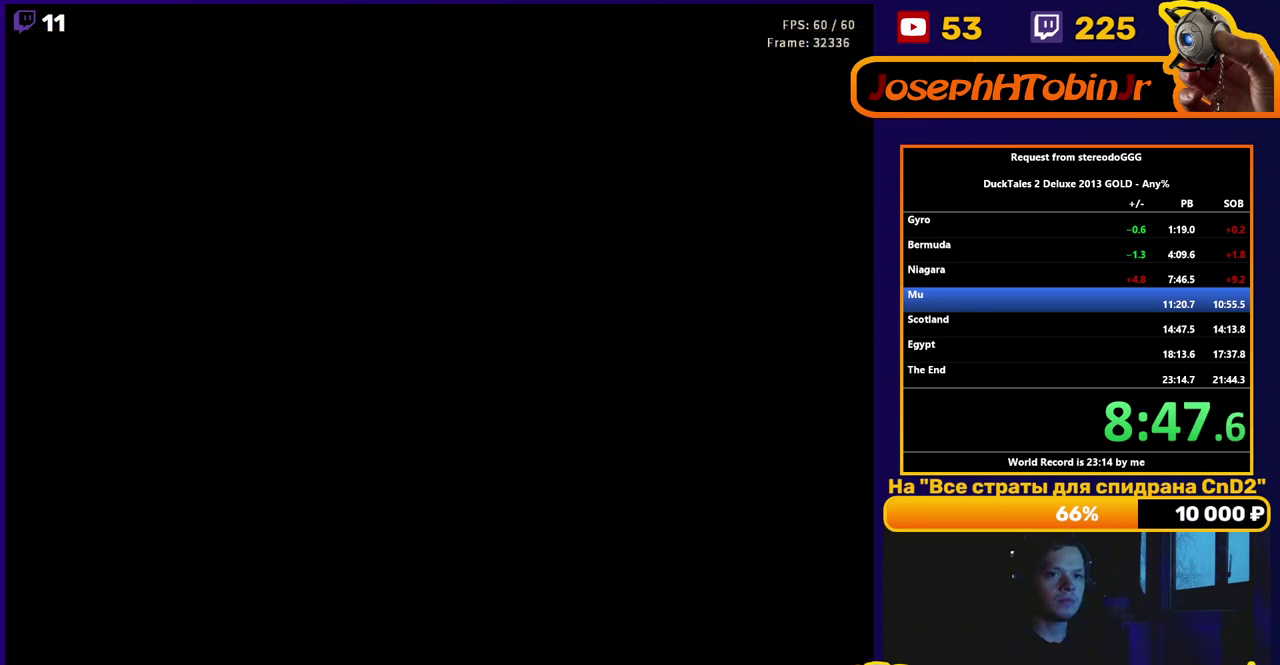
Gameplay with a controller (Nintendo layout); each line is a JSON object with the inputs held at the frame after it. "events" lists button and stick changes between this image and that frame as [ms after this image, input, new state], when the widget could be followed in between. Not read: L3 R3.
{"buttons": ["DPAD_RIGHT", "START"], "events": [[117, "DPAD_RIGHT", "down"], [450, "START", "down"]]}
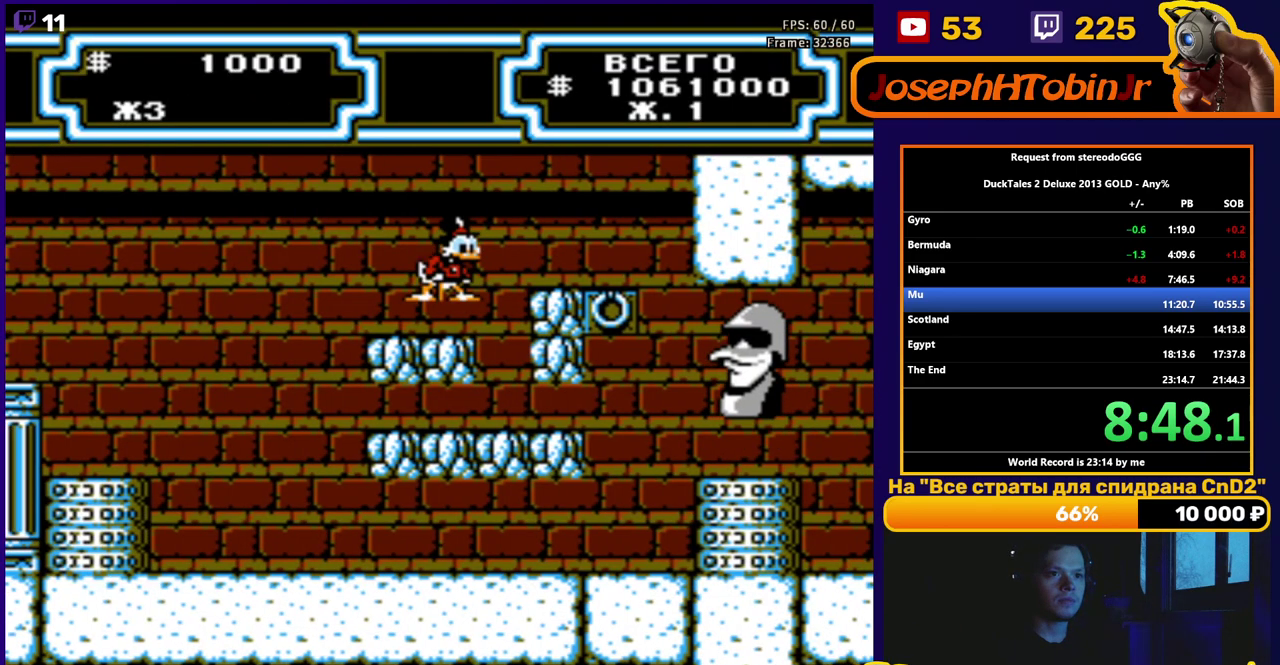
{"buttons": ["SELECT"], "events": [[50, "START", "up"], [183, "DPAD_RIGHT", "up"], [217, "SELECT", "down"], [367, "SELECT", "up"], [450, "SELECT", "down"]]}
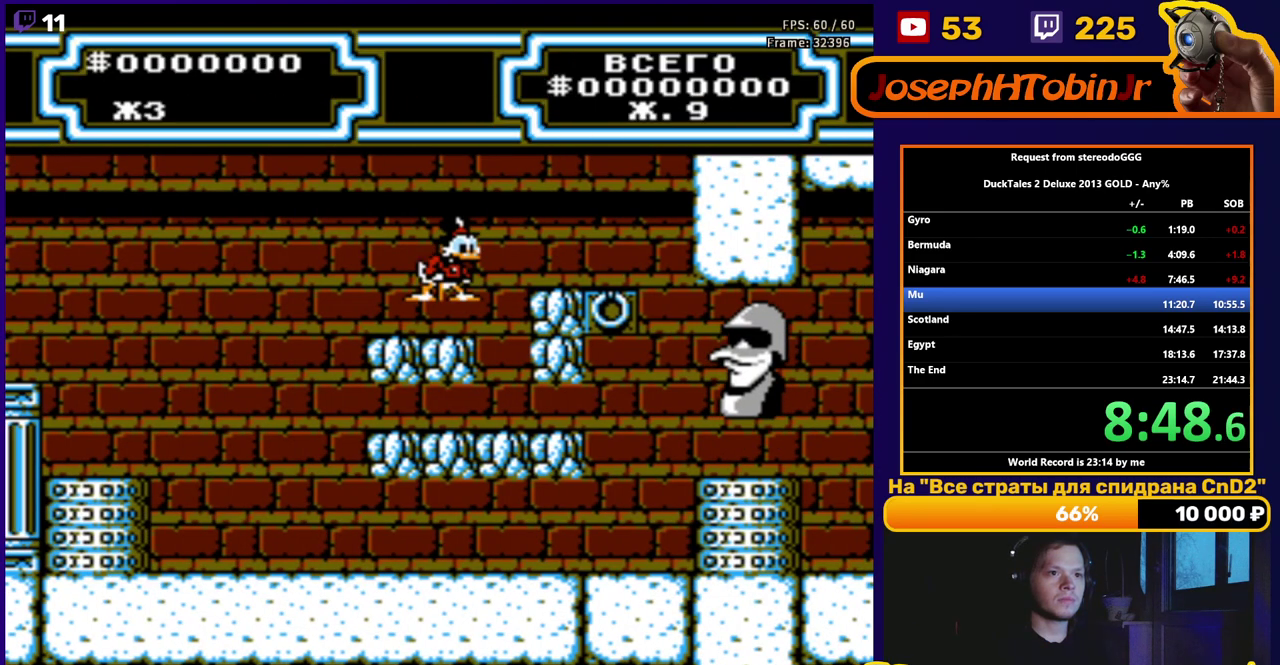
{"buttons": [], "events": [[83, "SELECT", "up"]]}
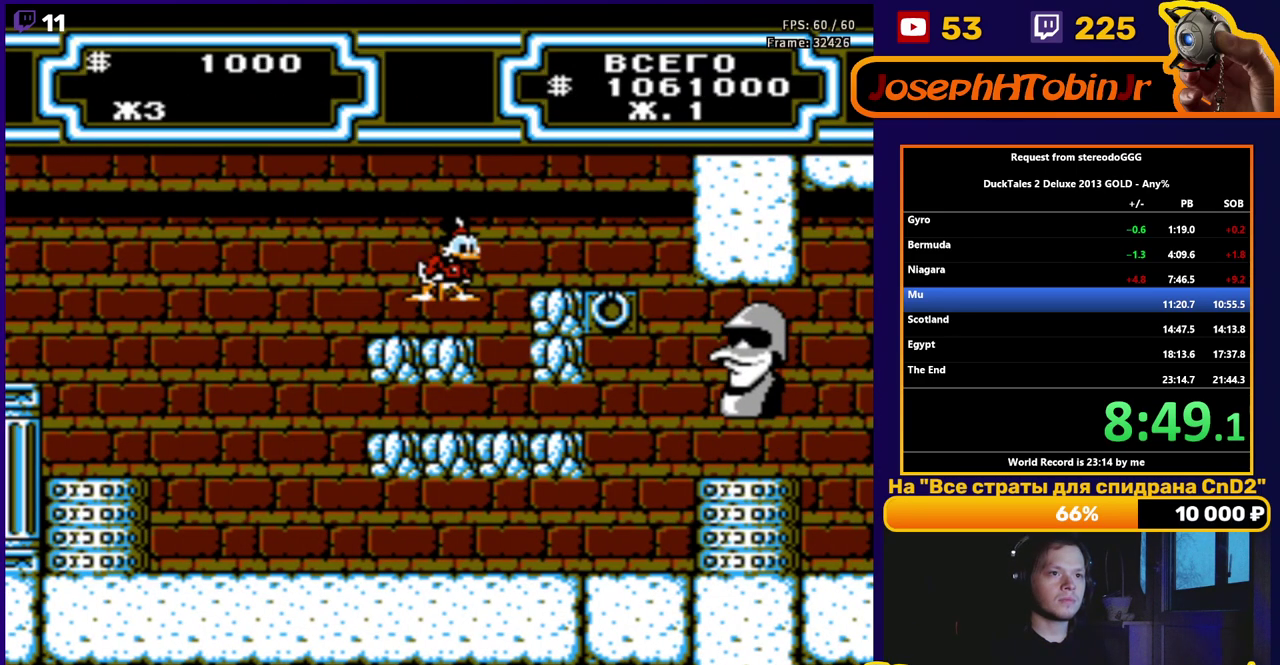
{"buttons": ["DPAD_RIGHT"], "events": [[100, "DPAD_RIGHT", "down"], [167, "A", "down"], [333, "A", "up"]]}
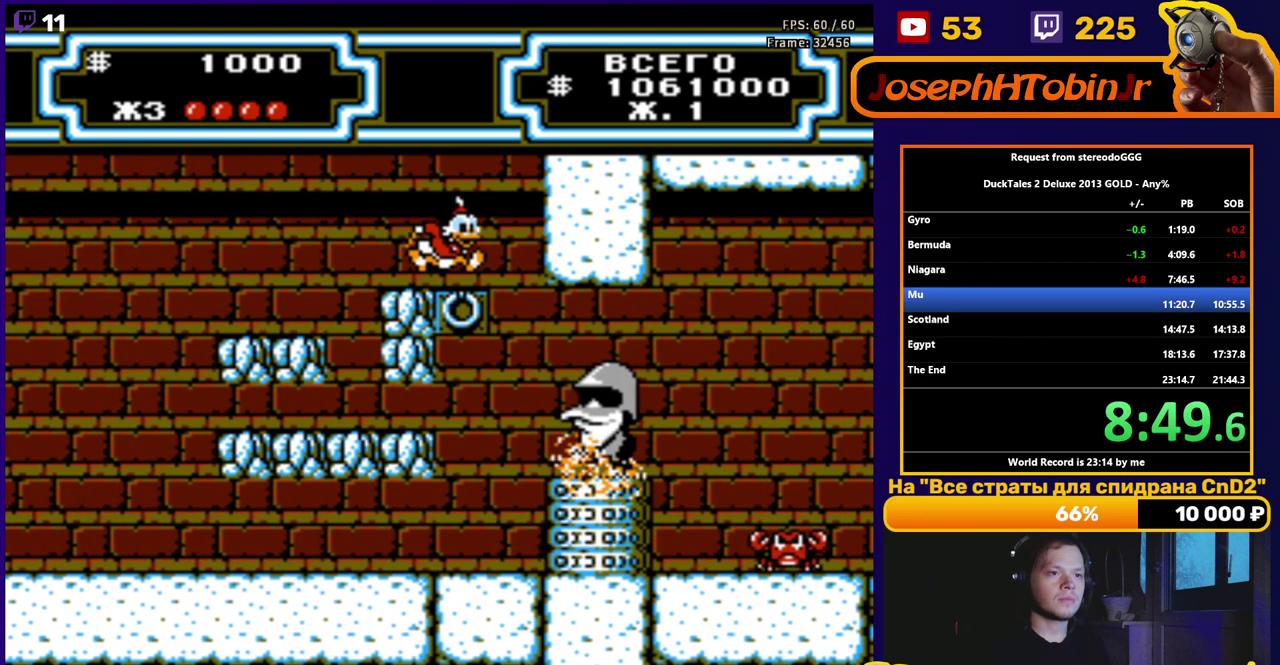
{"buttons": ["DPAD_DOWN", "DPAD_RIGHT"], "events": [[483, "DPAD_DOWN", "down"]]}
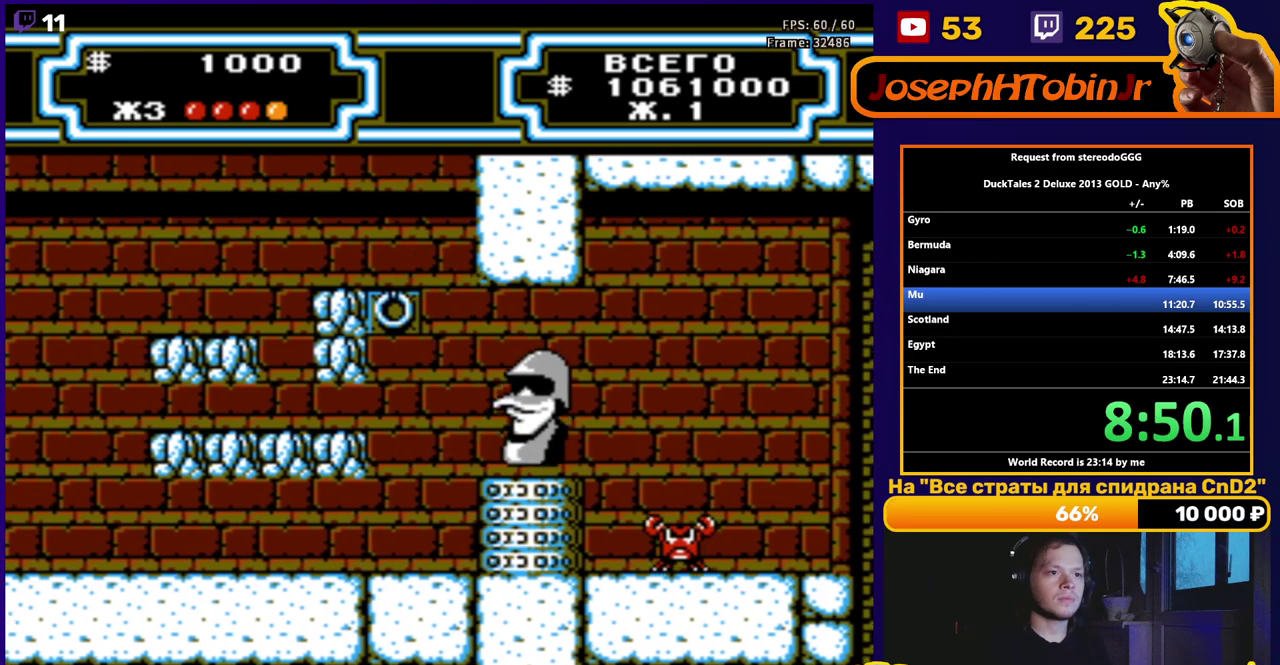
{"buttons": ["B", "DPAD_DOWN", "DPAD_RIGHT"], "events": [[133, "B", "down"], [250, "B", "up"], [300, "B", "down"]]}
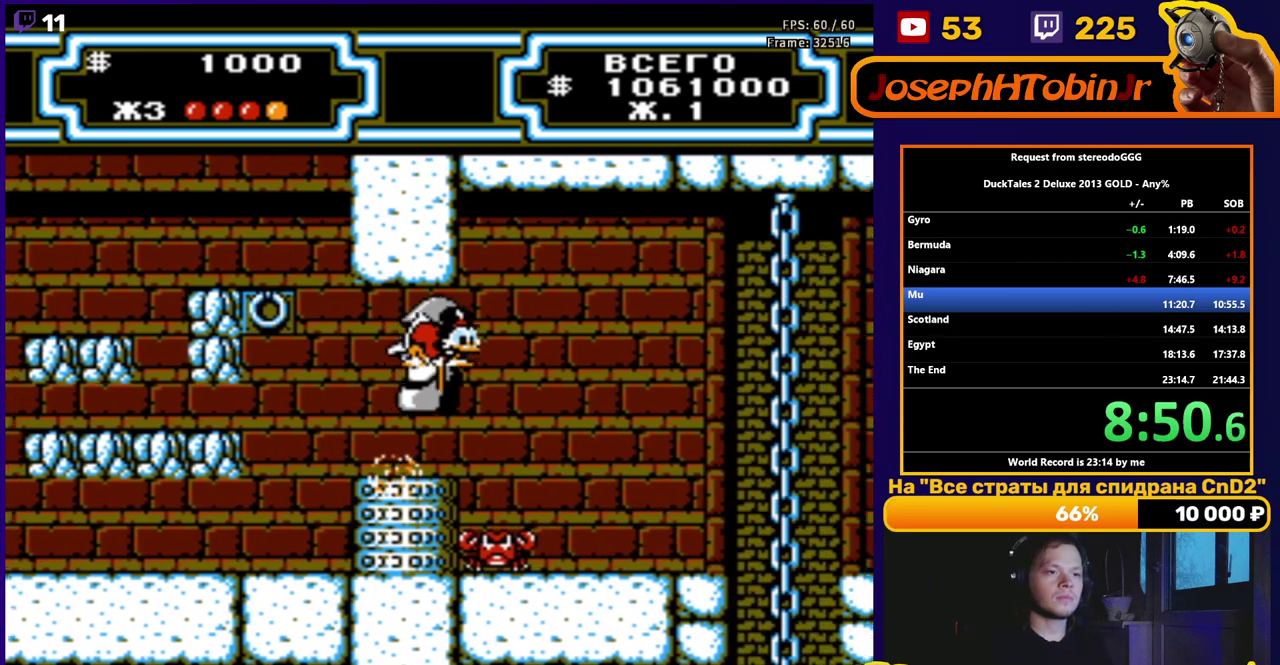
{"buttons": ["DPAD_RIGHT"], "events": [[50, "DPAD_DOWN", "up"], [400, "B", "up"]]}
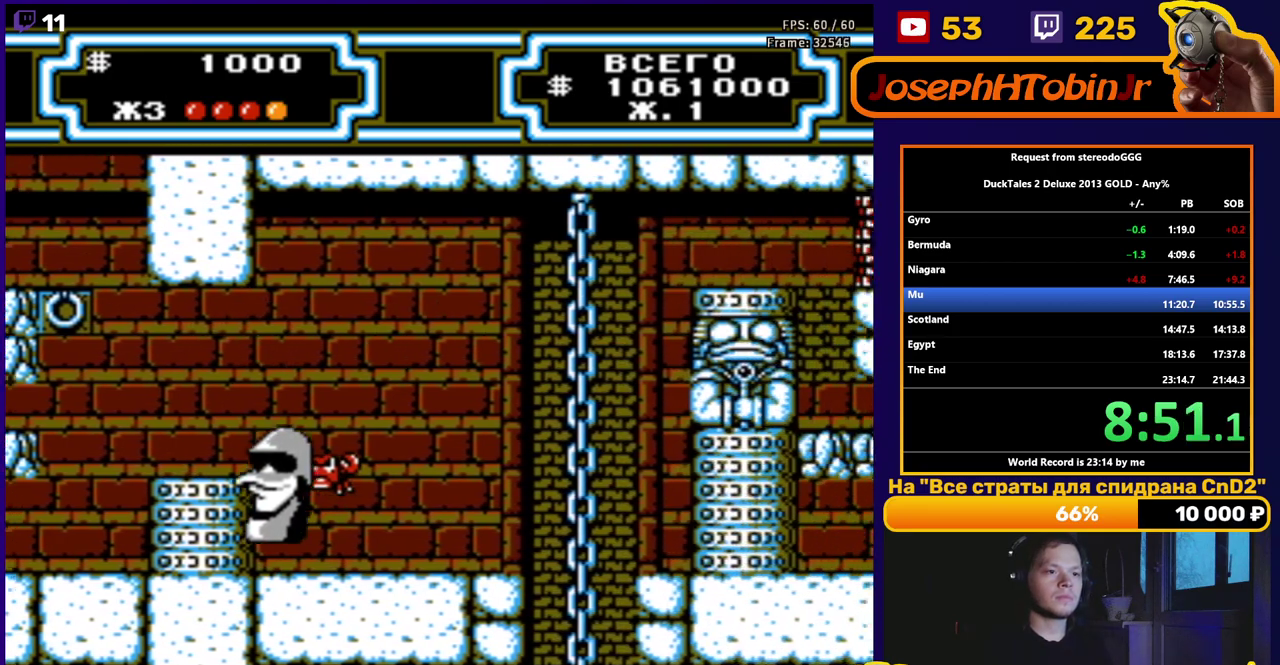
{"buttons": ["DPAD_RIGHT"], "events": []}
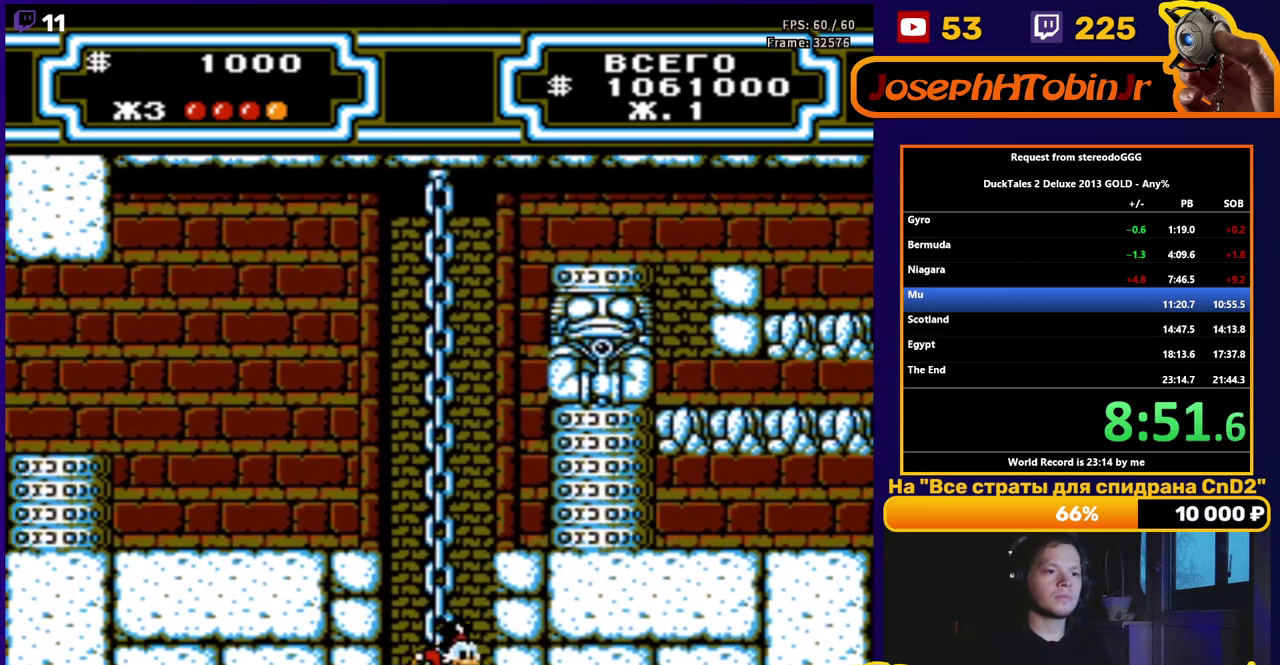
{"buttons": [], "events": [[50, "DPAD_RIGHT", "up"]]}
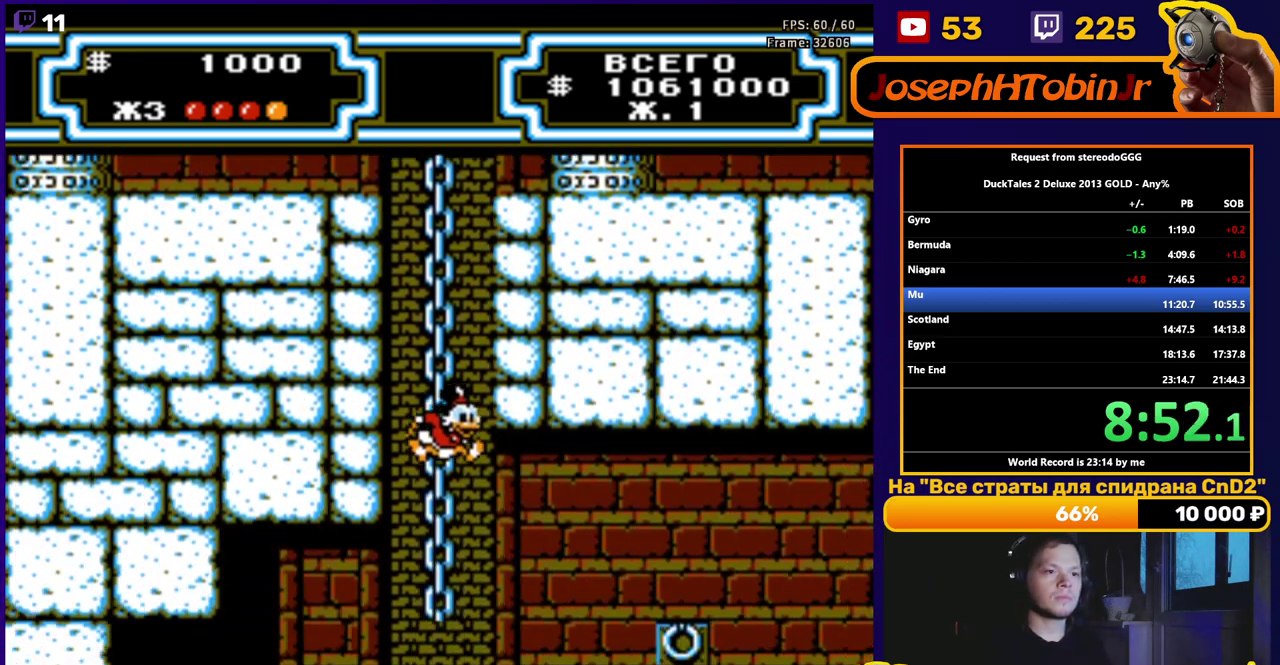
{"buttons": [], "events": []}
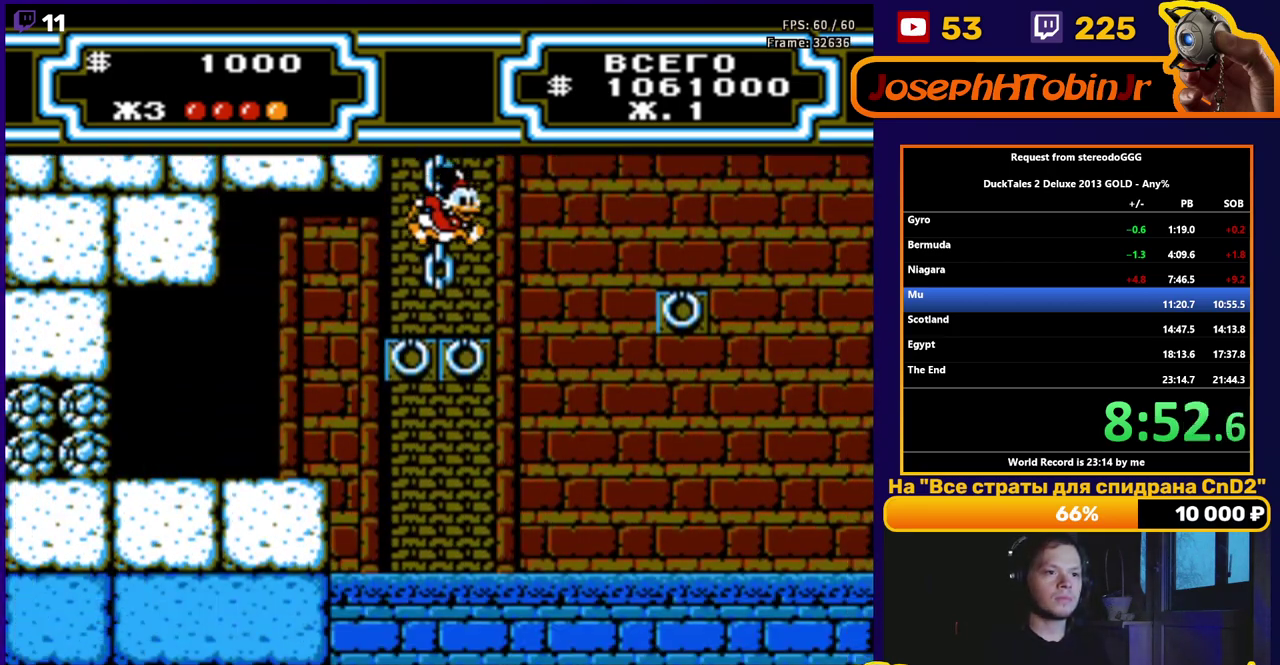
{"buttons": ["A", "DPAD_RIGHT"], "events": [[183, "DPAD_RIGHT", "down"], [250, "A", "down"]]}
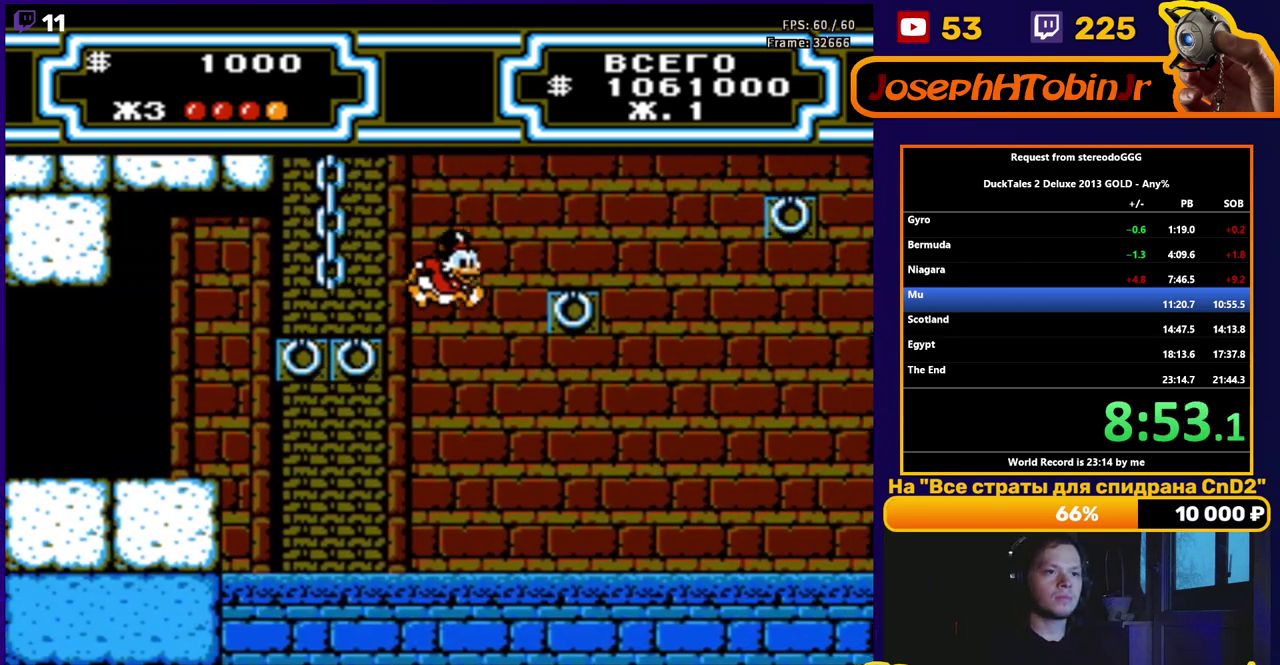
{"buttons": ["A", "DPAD_RIGHT"], "events": [[67, "A", "up"], [317, "A", "down"]]}
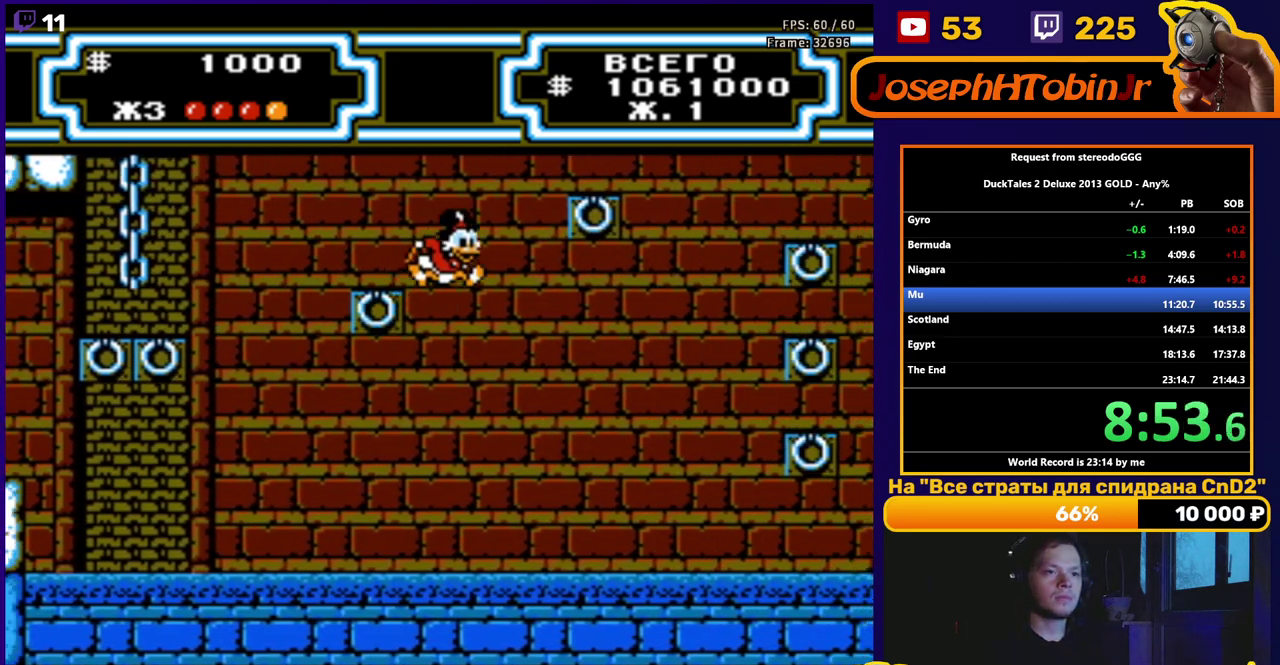
{"buttons": ["A", "DPAD_RIGHT"], "events": [[183, "A", "up"], [400, "A", "down"]]}
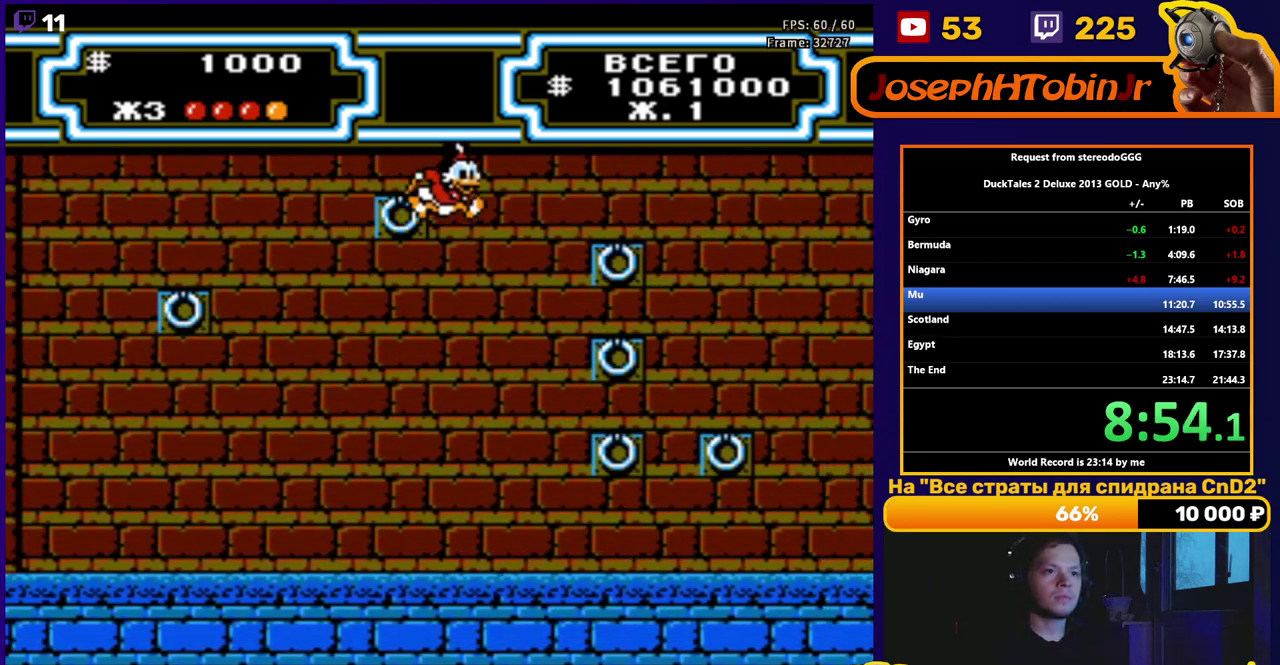
{"buttons": ["A", "DPAD_RIGHT"], "events": [[83, "A", "up"], [467, "A", "down"]]}
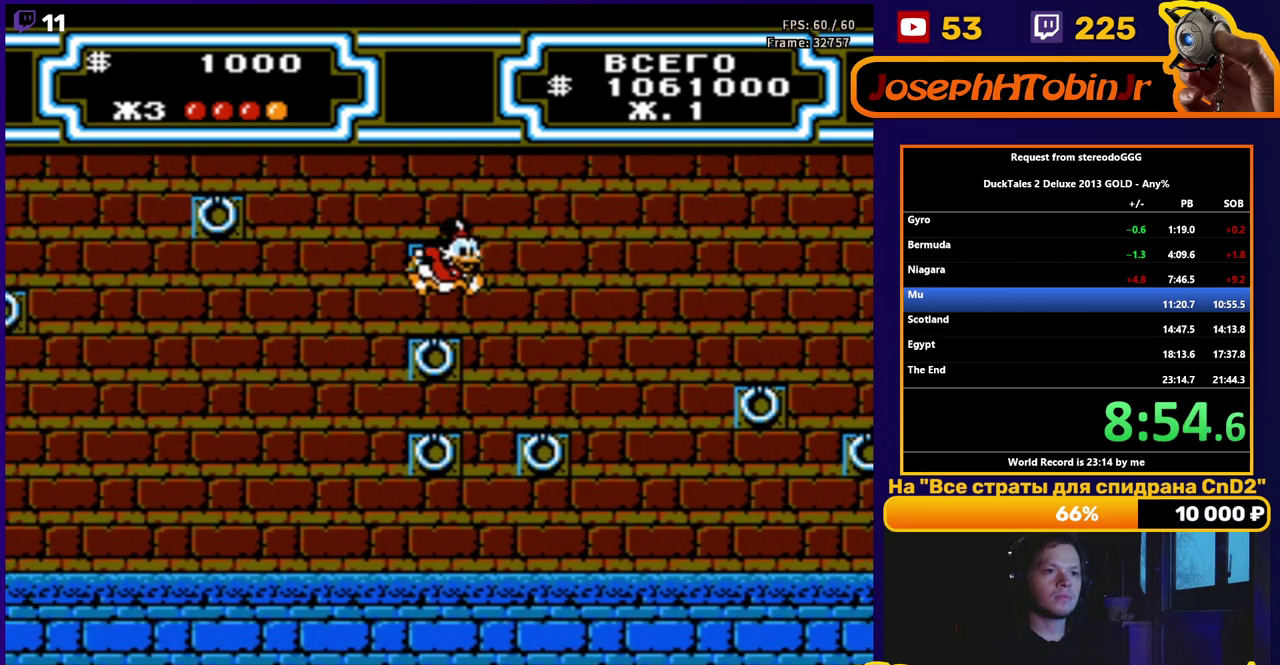
{"buttons": ["DPAD_RIGHT"], "events": [[300, "A", "up"]]}
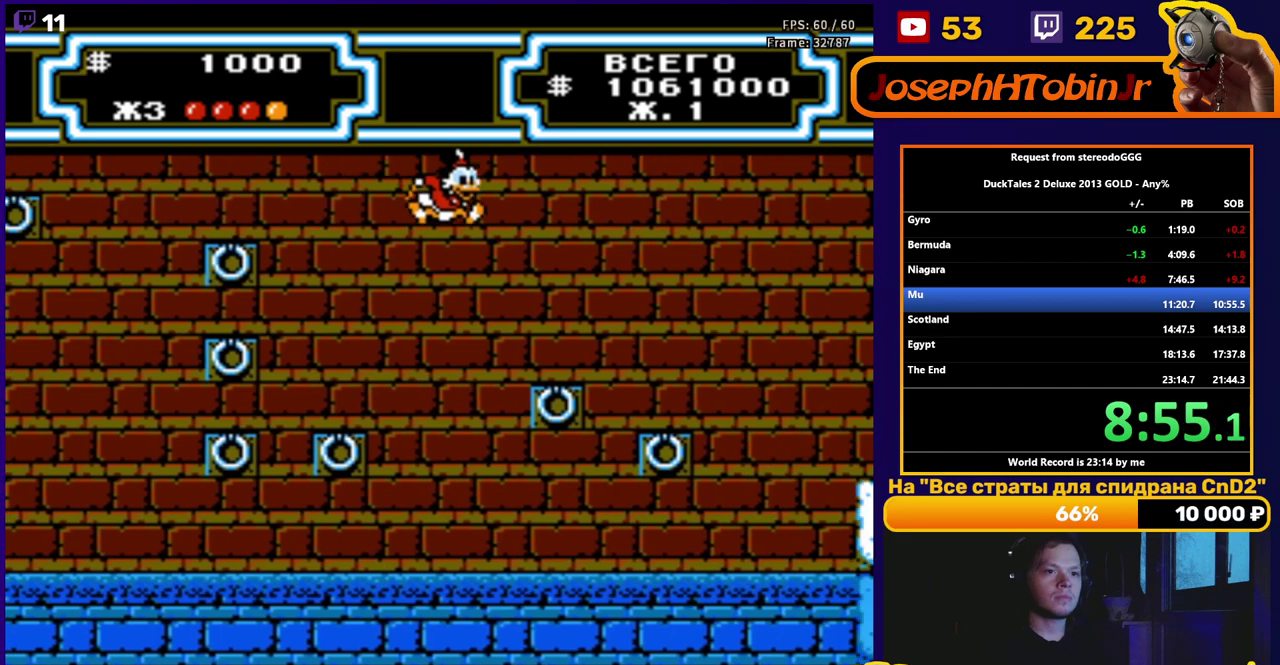
{"buttons": ["A", "DPAD_RIGHT"], "events": [[367, "A", "down"]]}
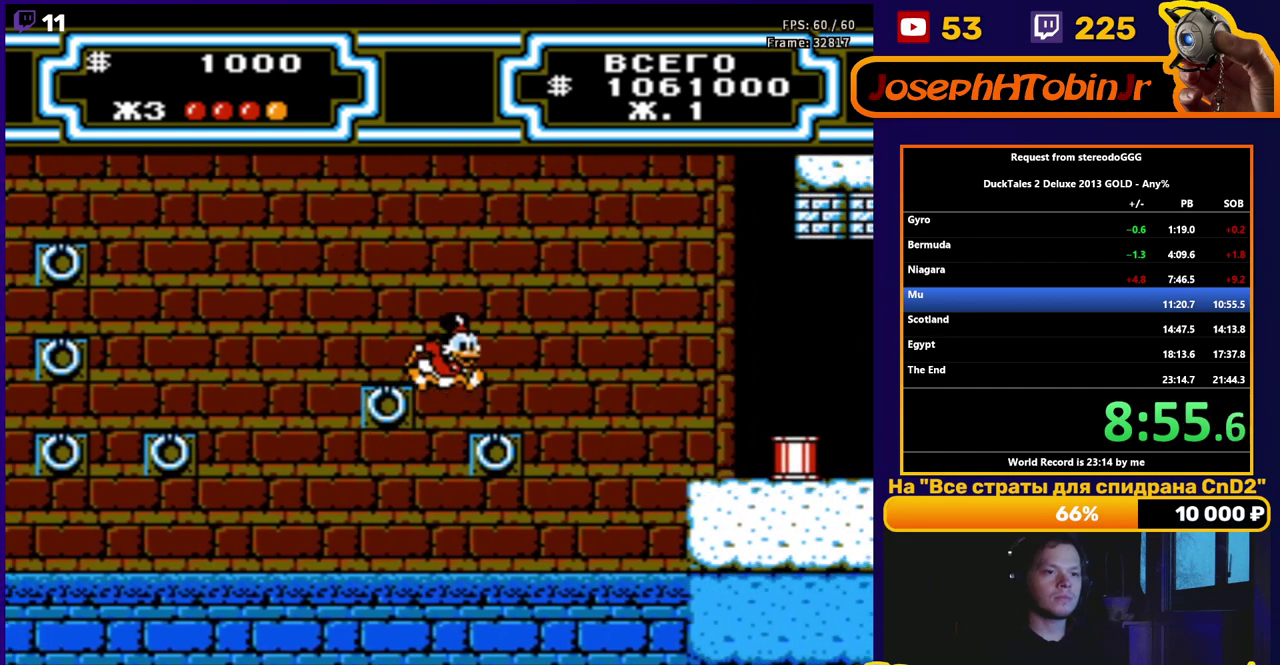
{"buttons": ["DPAD_RIGHT"], "events": [[250, "A", "up"]]}
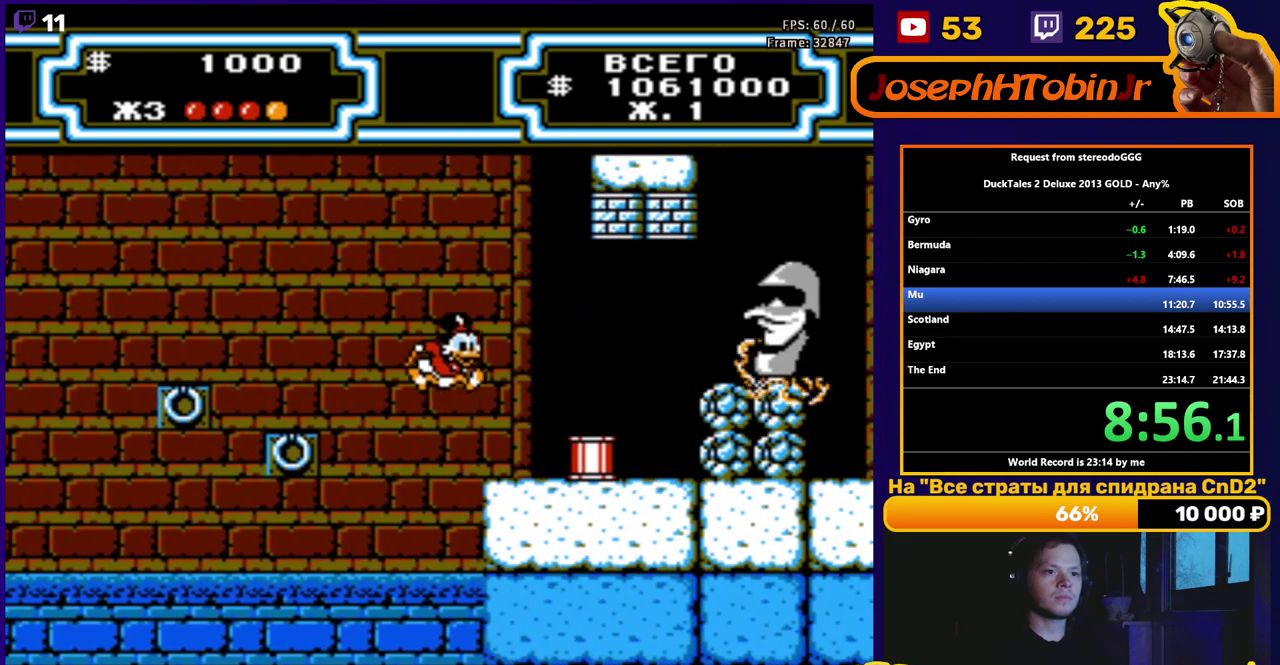
{"buttons": ["A", "B", "DPAD_RIGHT"], "events": [[150, "A", "down"], [250, "A", "up"], [483, "A", "down"], [500, "B", "down"]]}
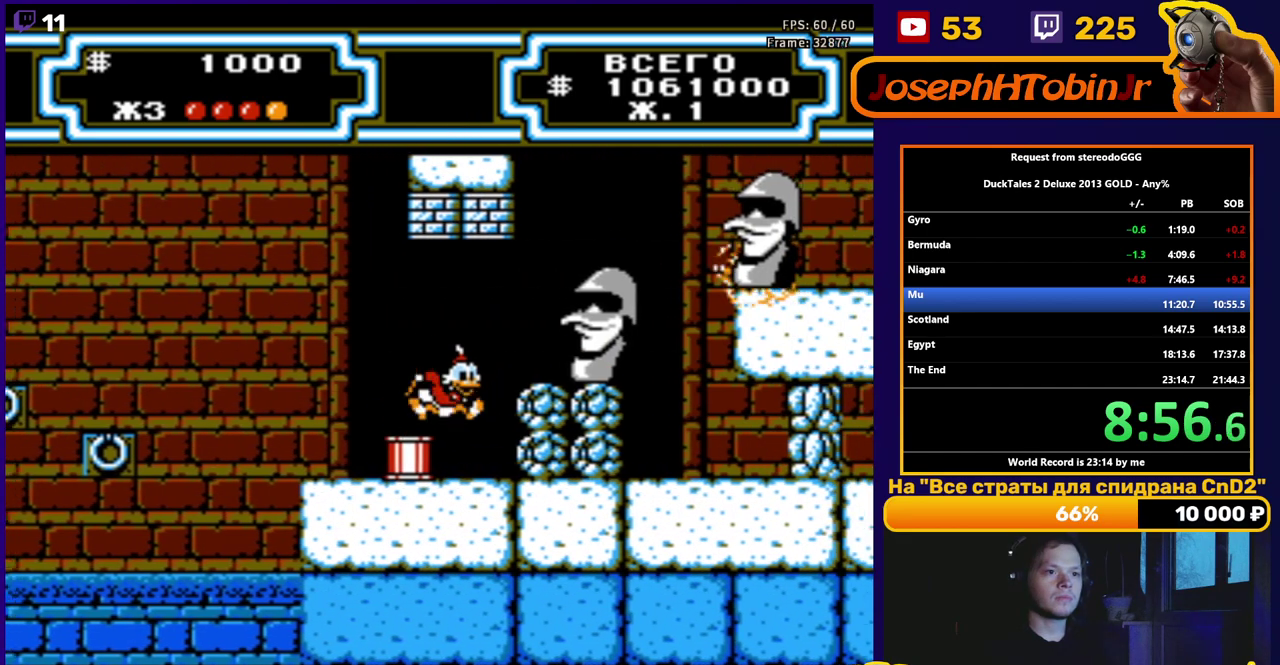
{"buttons": ["A", "B", "DPAD_RIGHT"], "events": []}
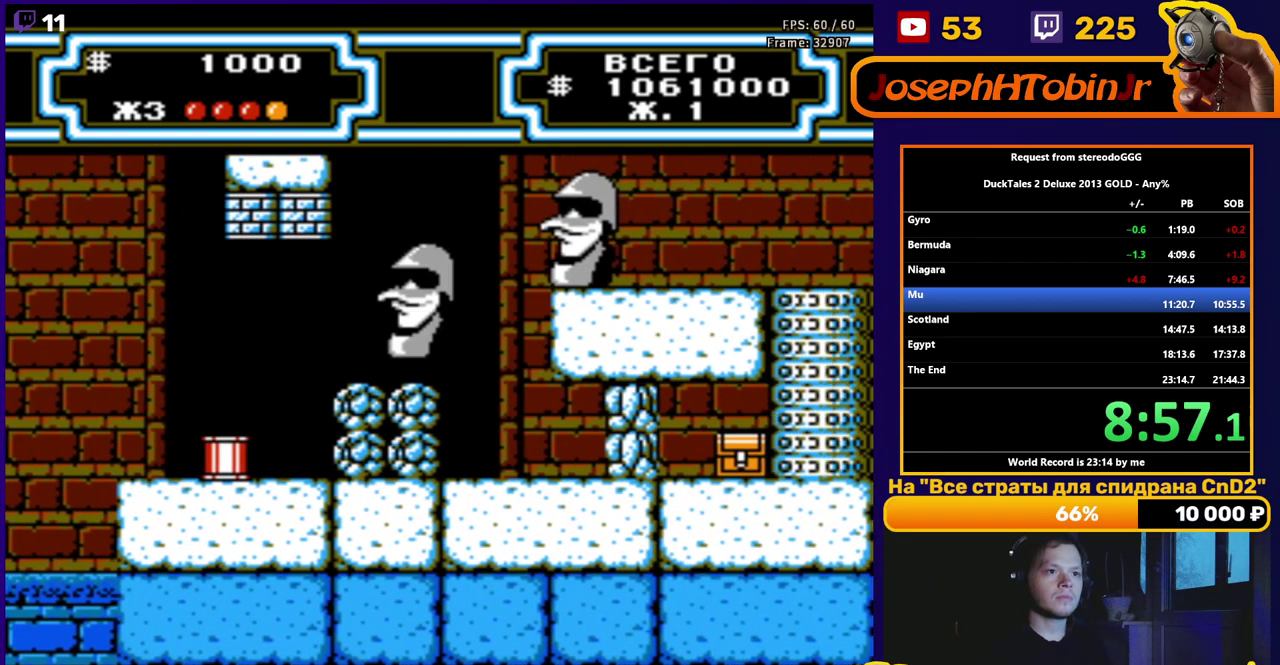
{"buttons": ["A", "B", "DPAD_RIGHT"], "events": [[150, "DPAD_UP", "down"], [233, "DPAD_RIGHT", "up"], [250, "DPAD_UP", "up"], [317, "DPAD_RIGHT", "down"]]}
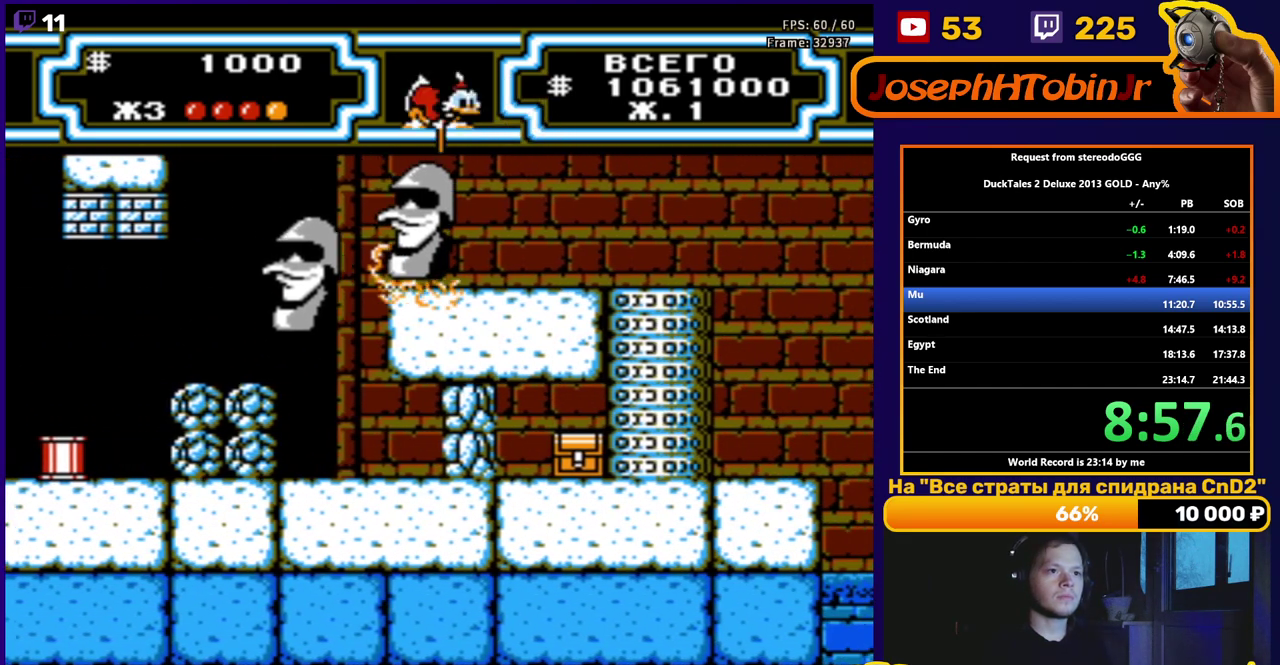
{"buttons": ["DPAD_RIGHT"], "events": [[233, "B", "up"], [250, "A", "up"]]}
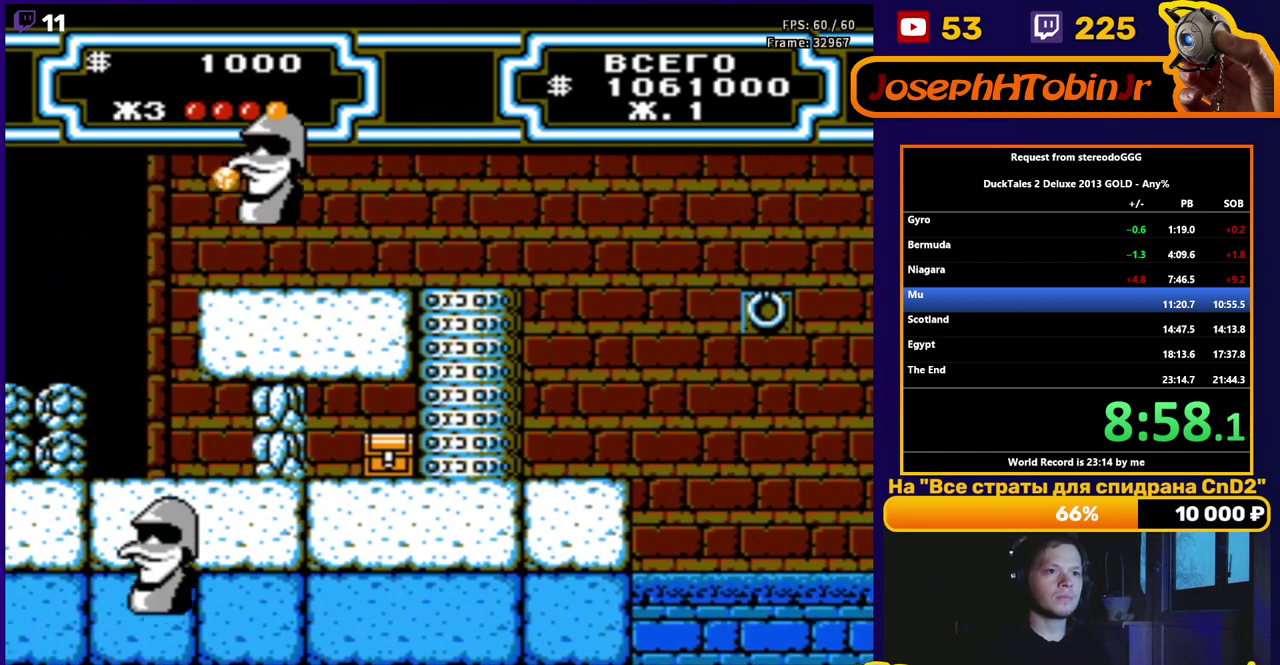
{"buttons": ["DPAD_RIGHT"], "events": [[167, "A", "down"], [433, "A", "up"]]}
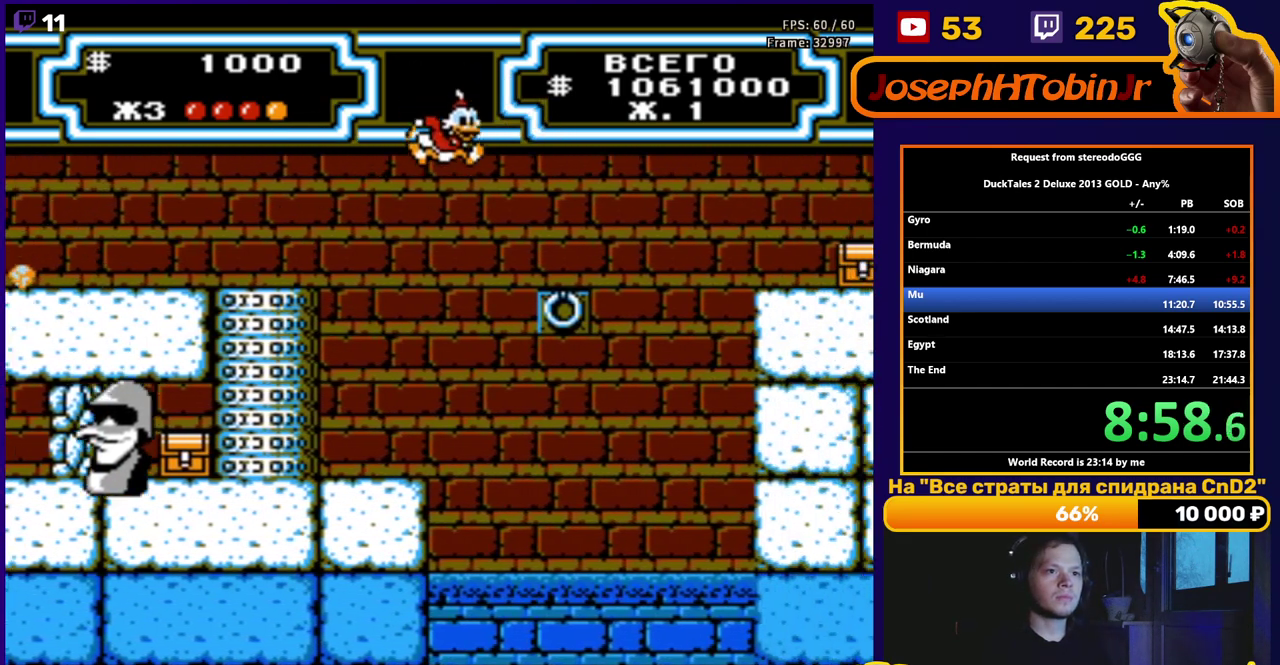
{"buttons": ["A", "DPAD_RIGHT"], "events": [[400, "A", "down"]]}
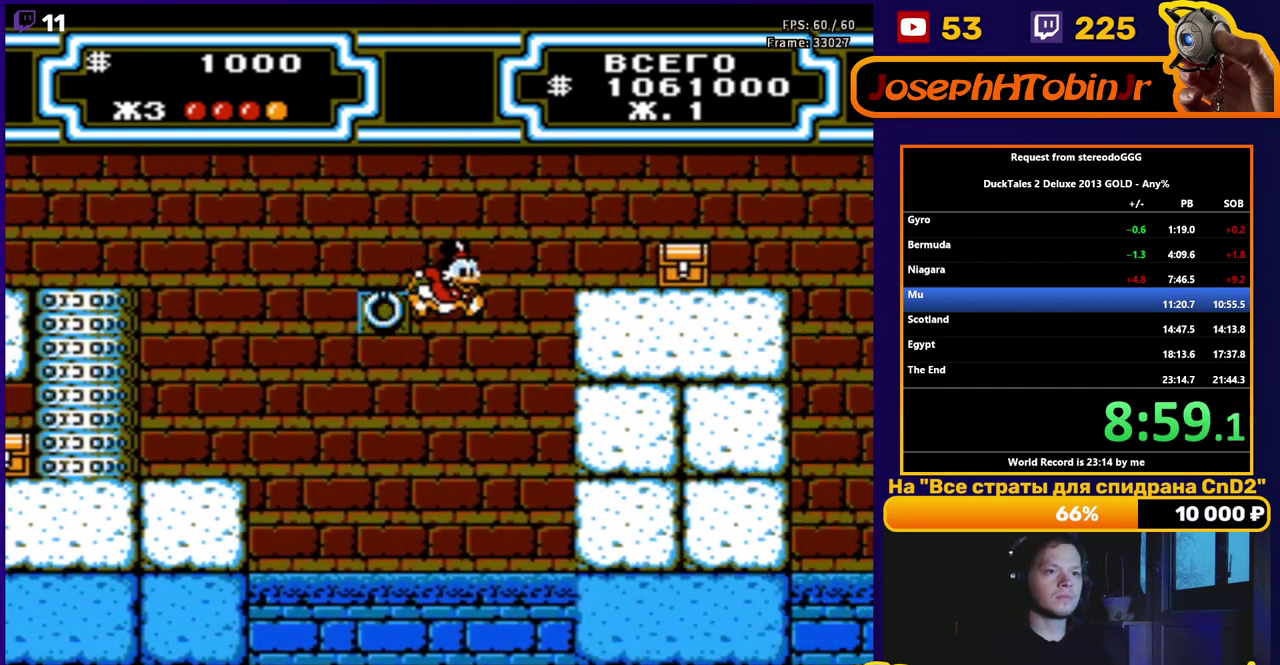
{"buttons": ["A", "DPAD_RIGHT"], "events": [[167, "A", "up"], [383, "A", "down"]]}
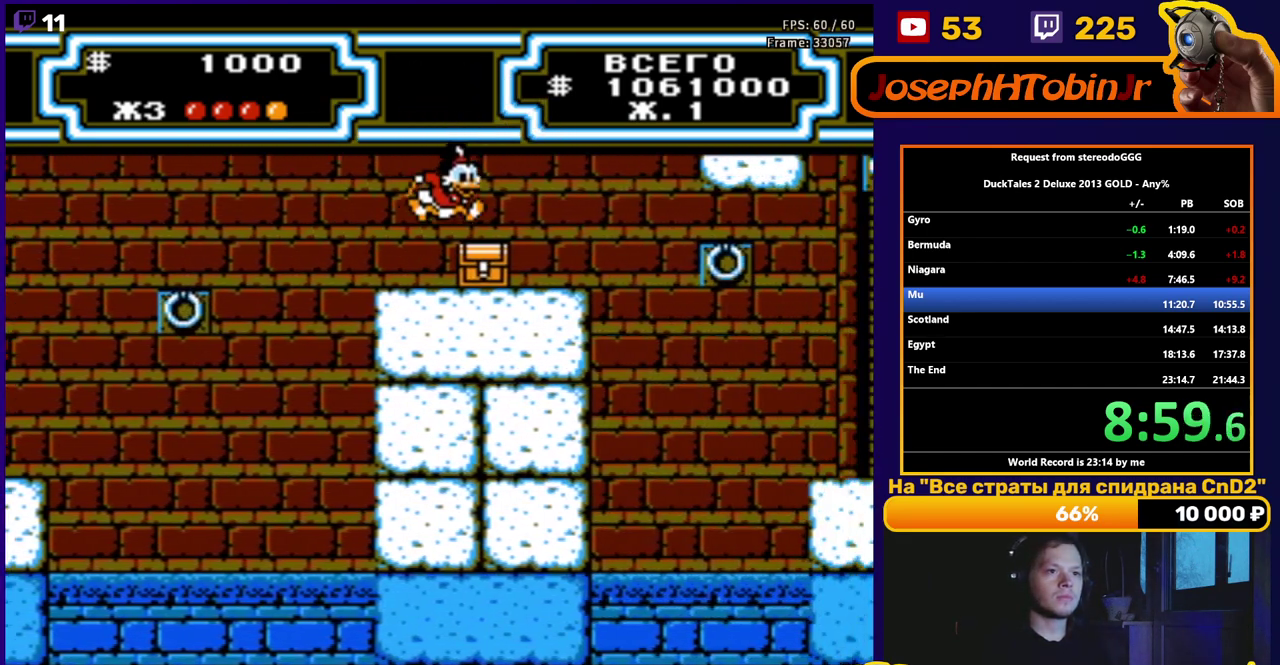
{"buttons": ["DPAD_RIGHT"], "events": [[117, "A", "up"], [333, "DPAD_RIGHT", "up"], [400, "DPAD_RIGHT", "down"]]}
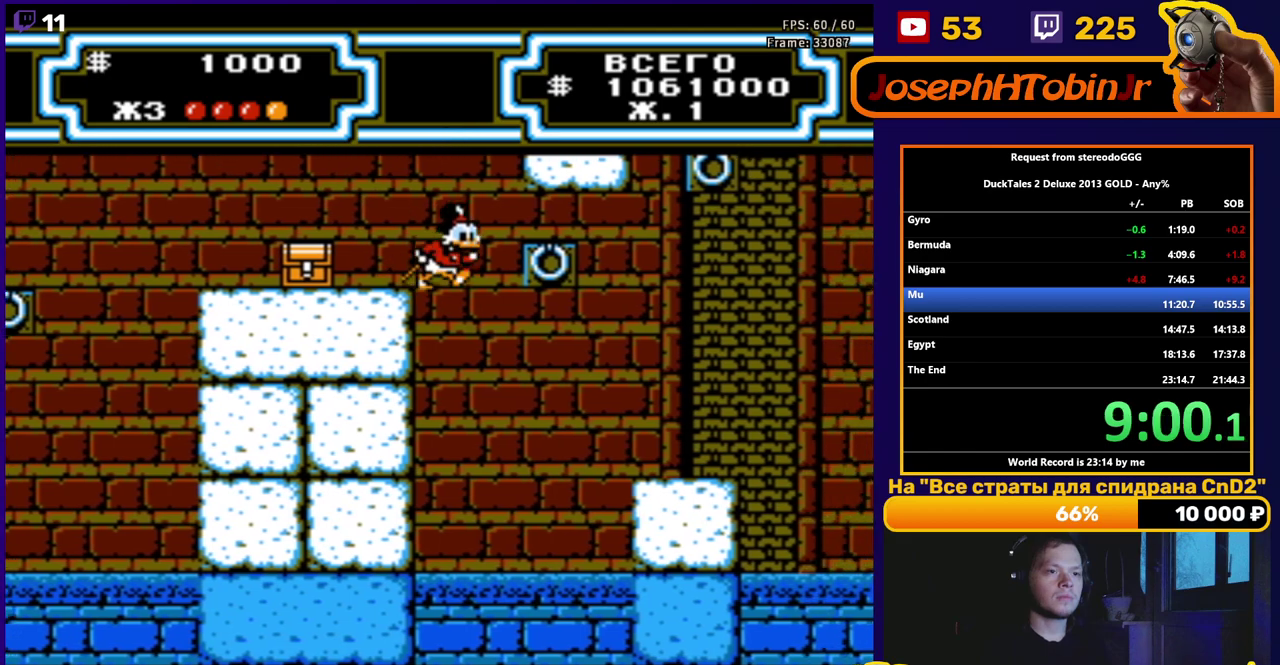
{"buttons": ["DPAD_RIGHT"], "events": [[300, "A", "down"], [367, "A", "up"]]}
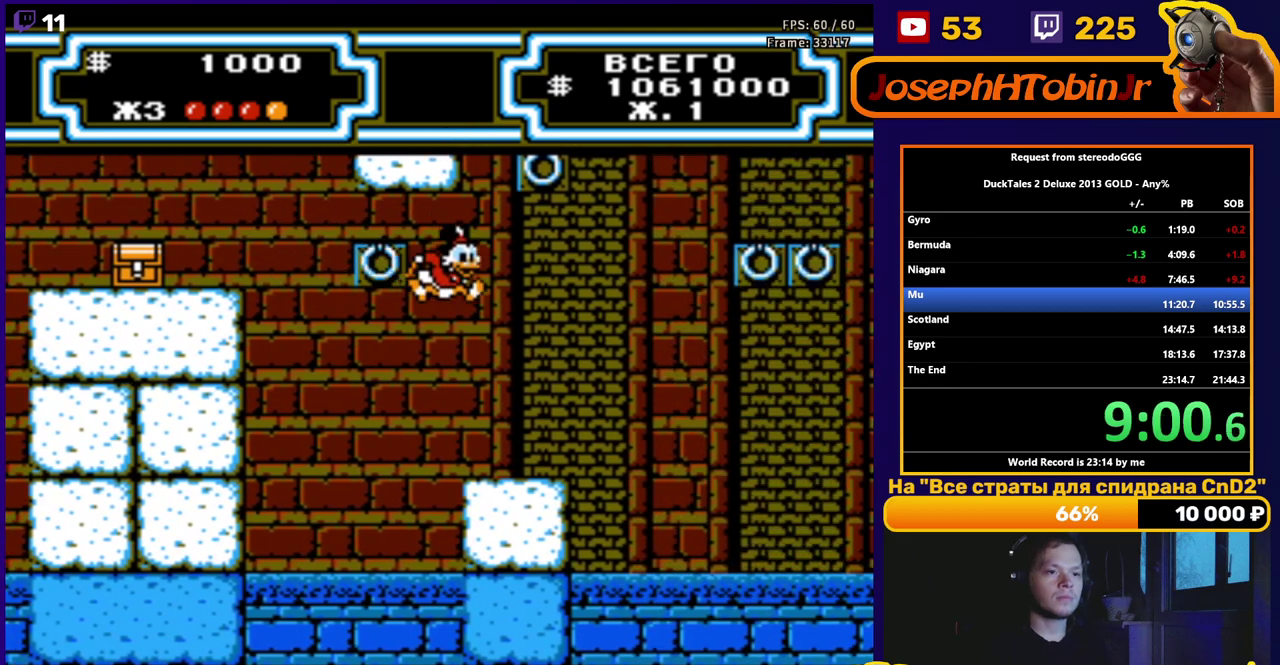
{"buttons": ["B", "DPAD_RIGHT"], "events": [[50, "B", "down"]]}
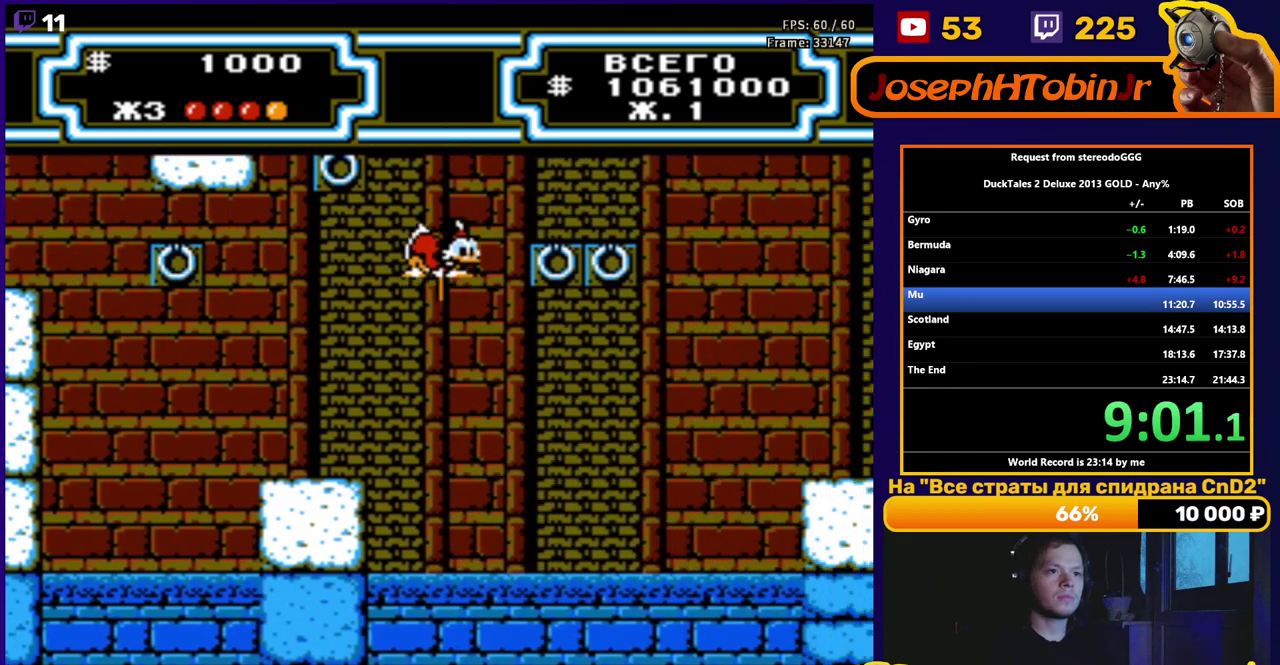
{"buttons": ["A", "DPAD_RIGHT"], "events": [[300, "B", "up"], [467, "A", "down"]]}
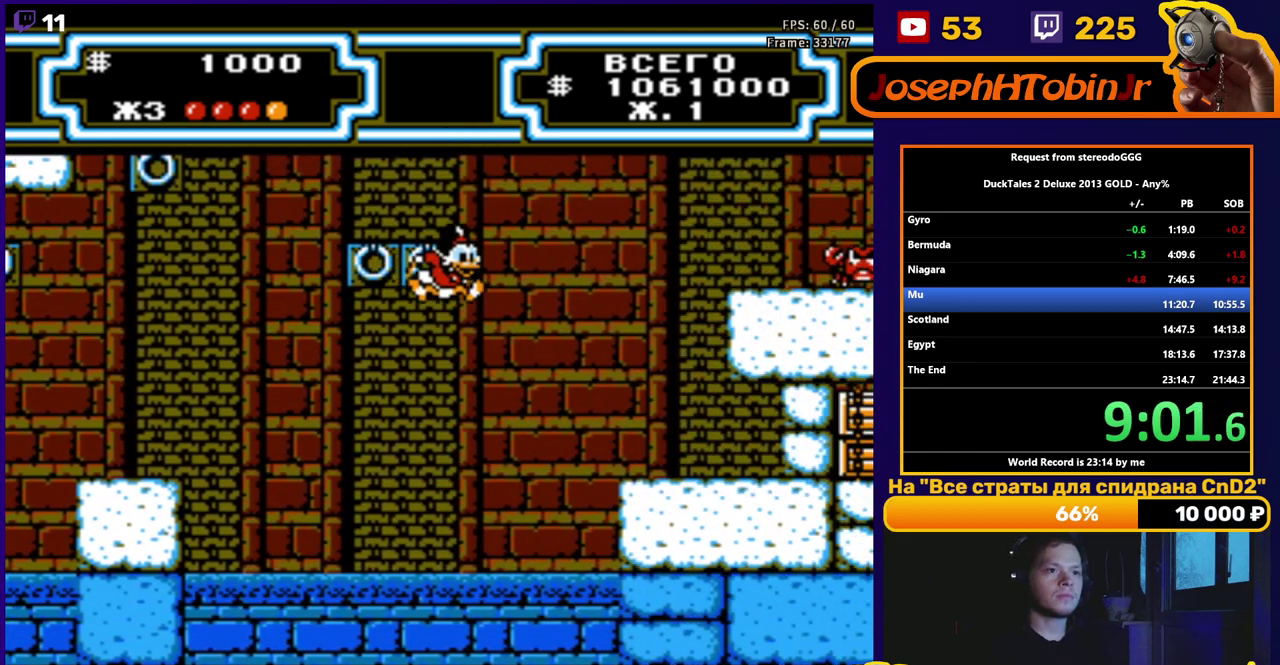
{"buttons": ["A", "DPAD_RIGHT"], "events": []}